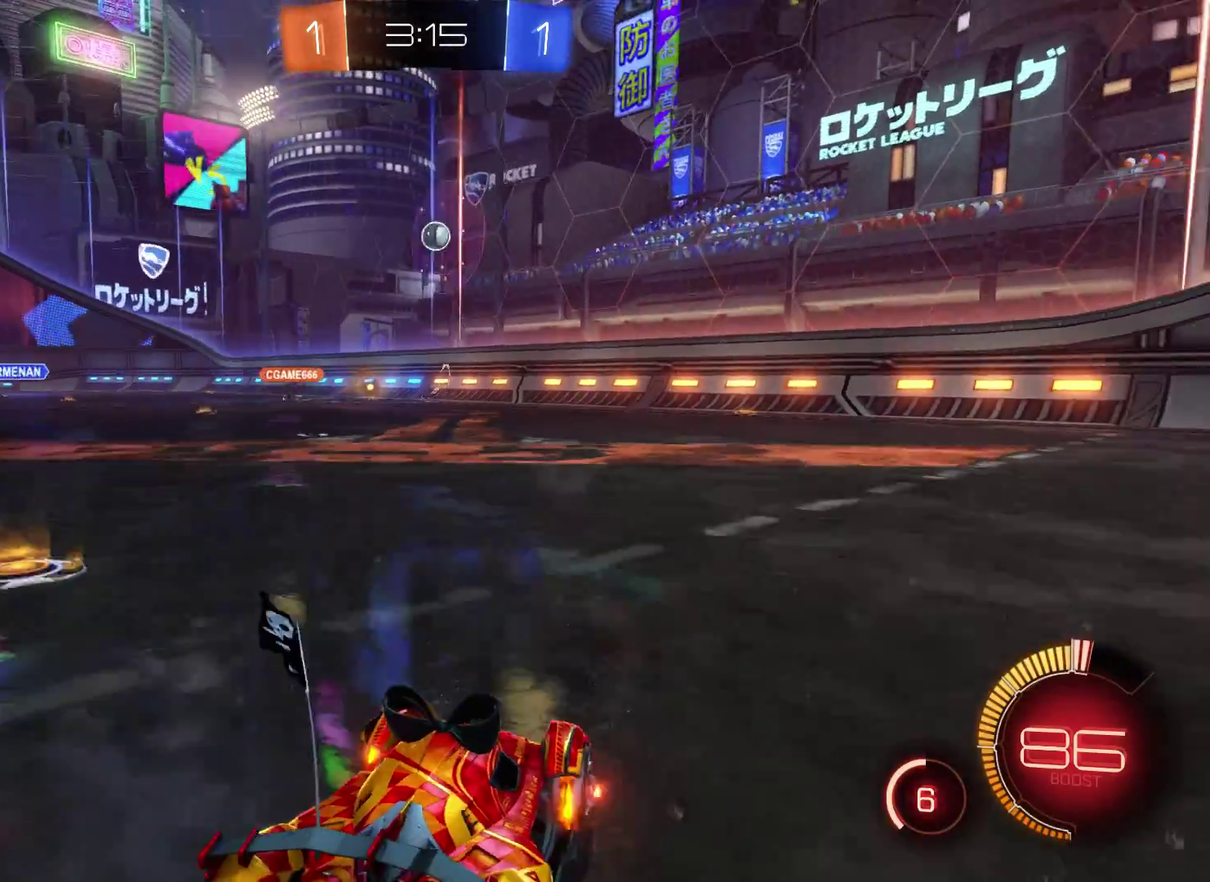
Gameplay with a controller (Xbox layout); each line is a JSON object with the inputs held at the frame after it. "events" lists button and stick changes between this image and that frame as [ms after this image, input, new state], when the widget could be followed in between.
{"buttons": ["R1"], "left_stick": "center", "right_stick": "center", "events": [[67, "left_stick", "center"], [233, "left_stick", "right"], [500, "left_stick", "center"]]}
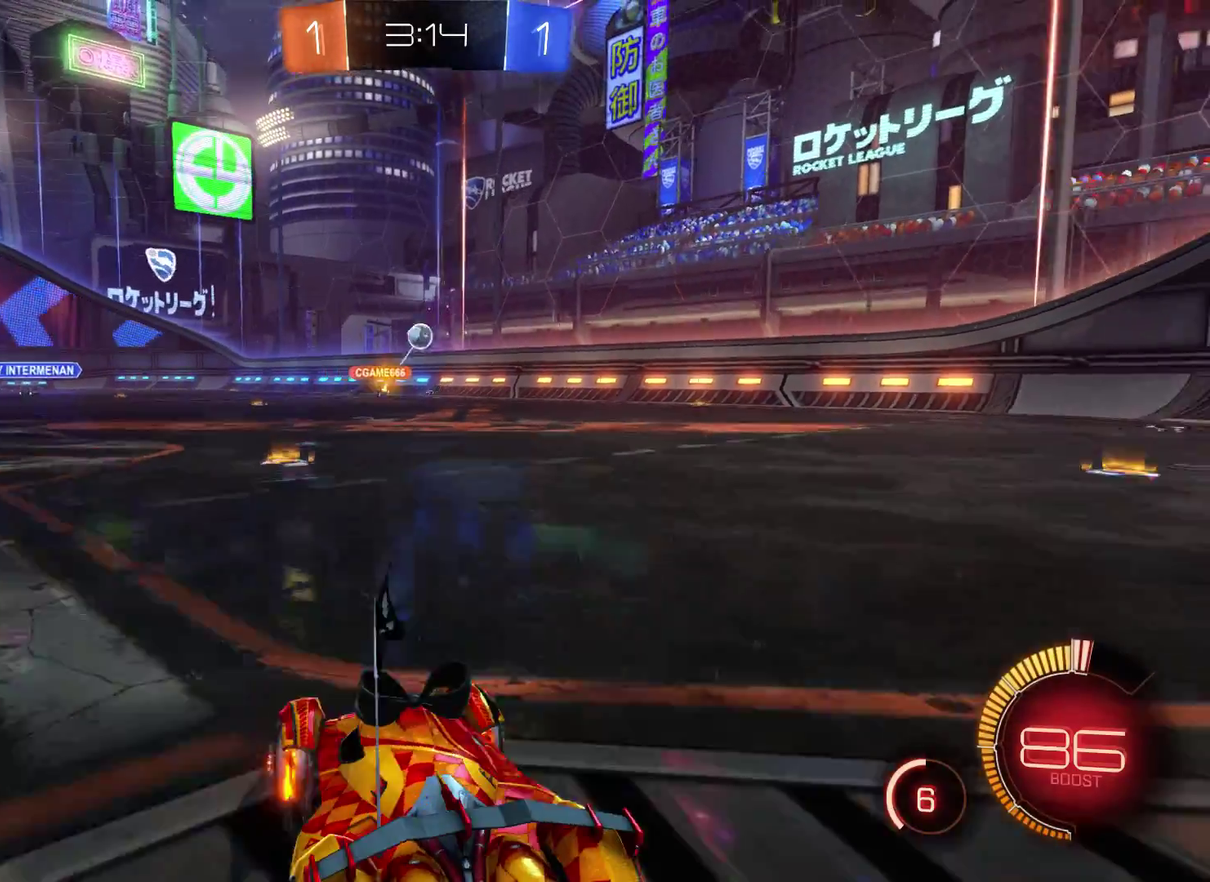
{"buttons": [], "left_stick": "center", "right_stick": "center", "events": [[300, "R1", "up"]]}
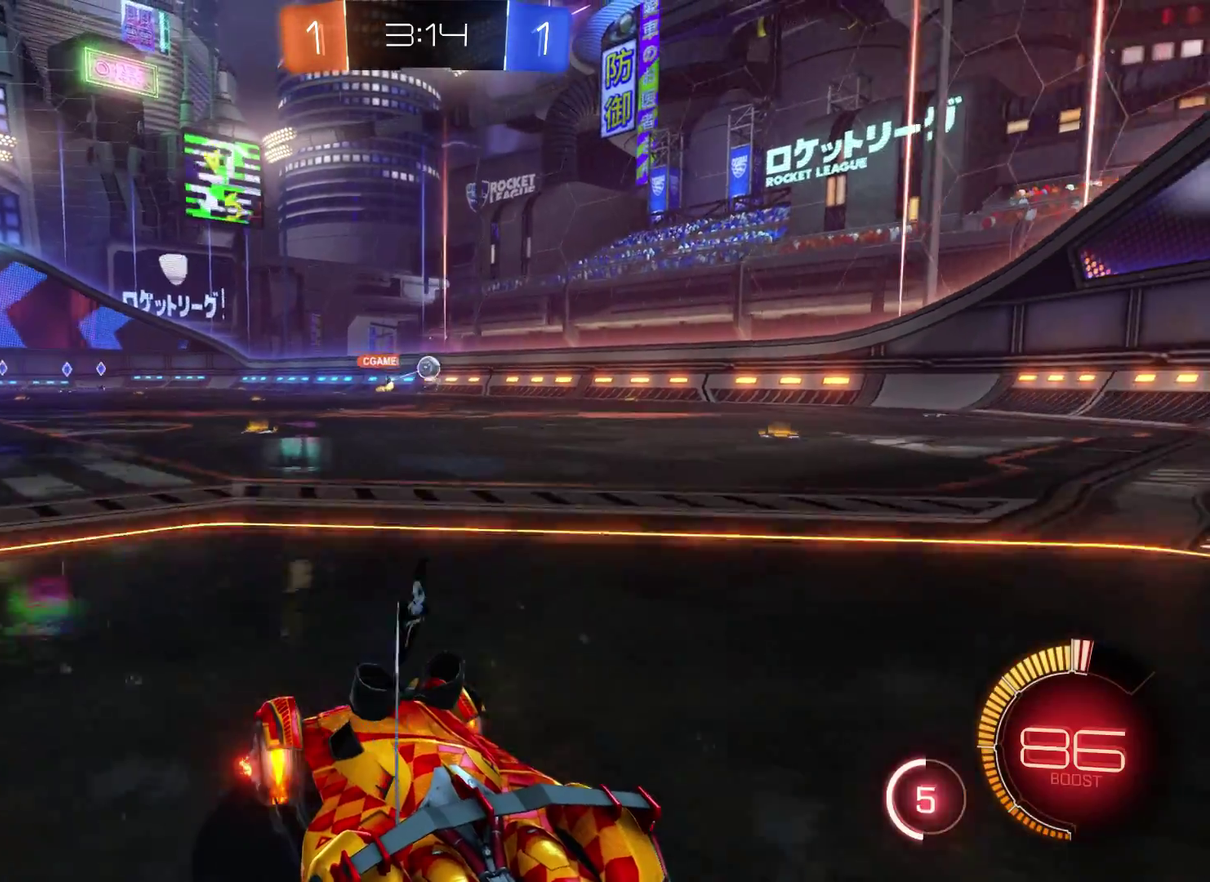
{"buttons": [], "left_stick": "center", "right_stick": "center", "events": []}
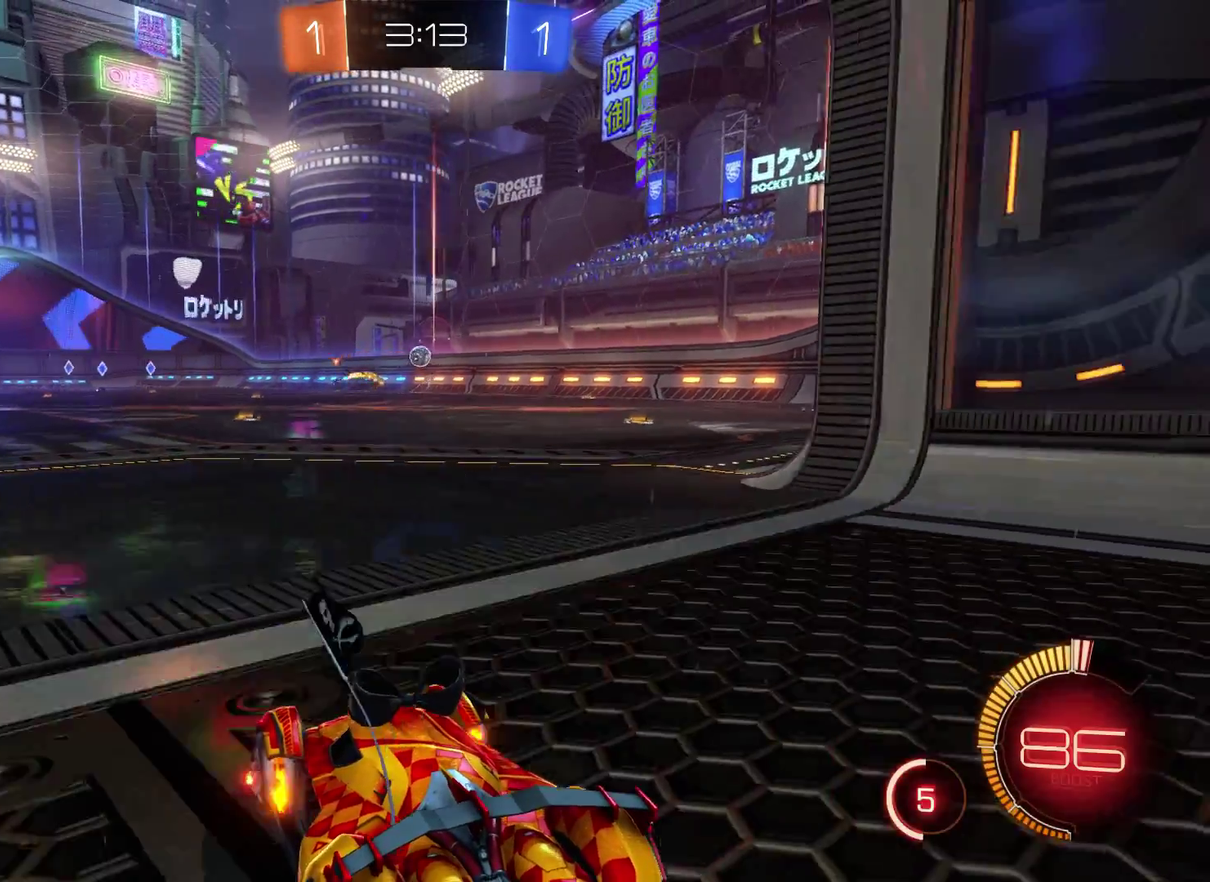
{"buttons": ["R2"], "left_stick": "center", "right_stick": "center", "events": [[500, "R2", "down"]]}
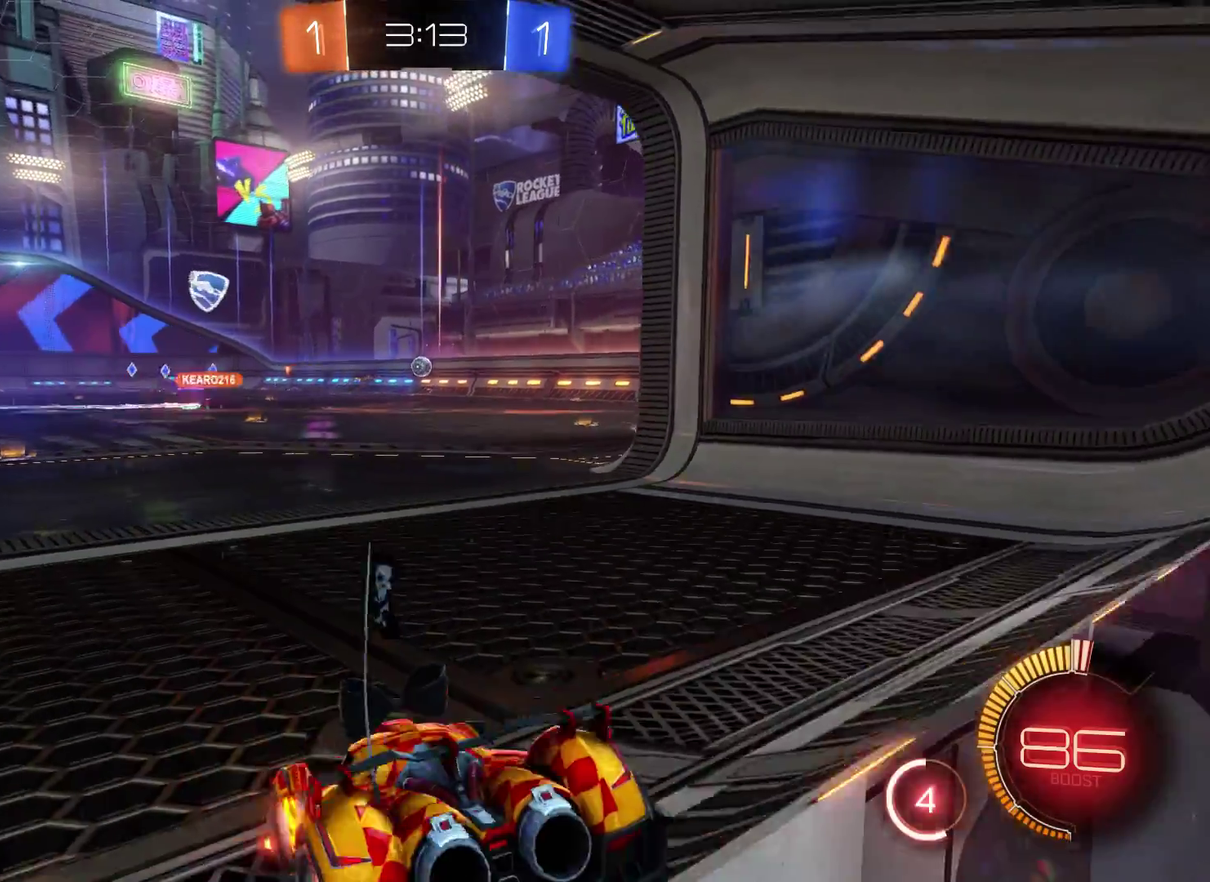
{"buttons": [], "left_stick": "center", "right_stick": "center", "events": [[400, "R2", "up"]]}
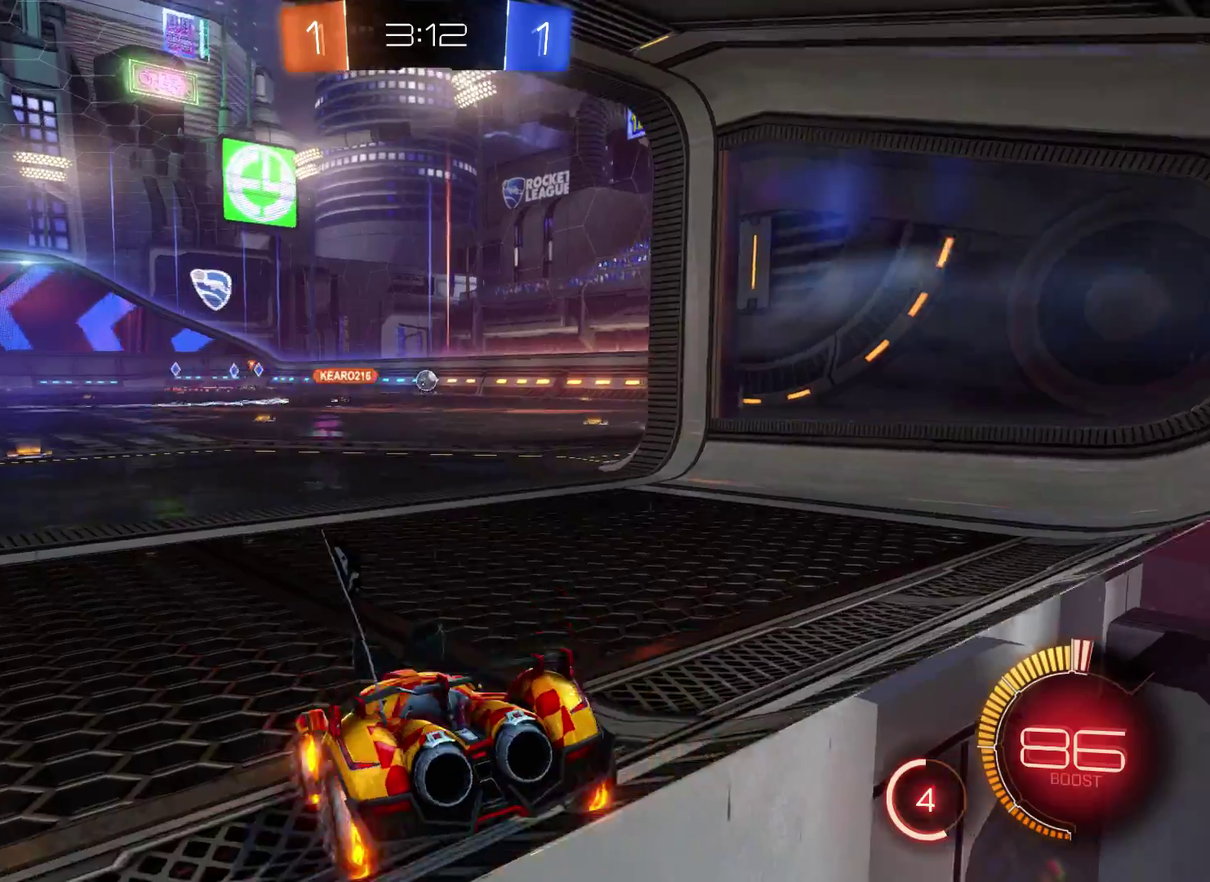
{"buttons": ["R2"], "left_stick": "center", "right_stick": "center", "events": [[367, "R2", "down"]]}
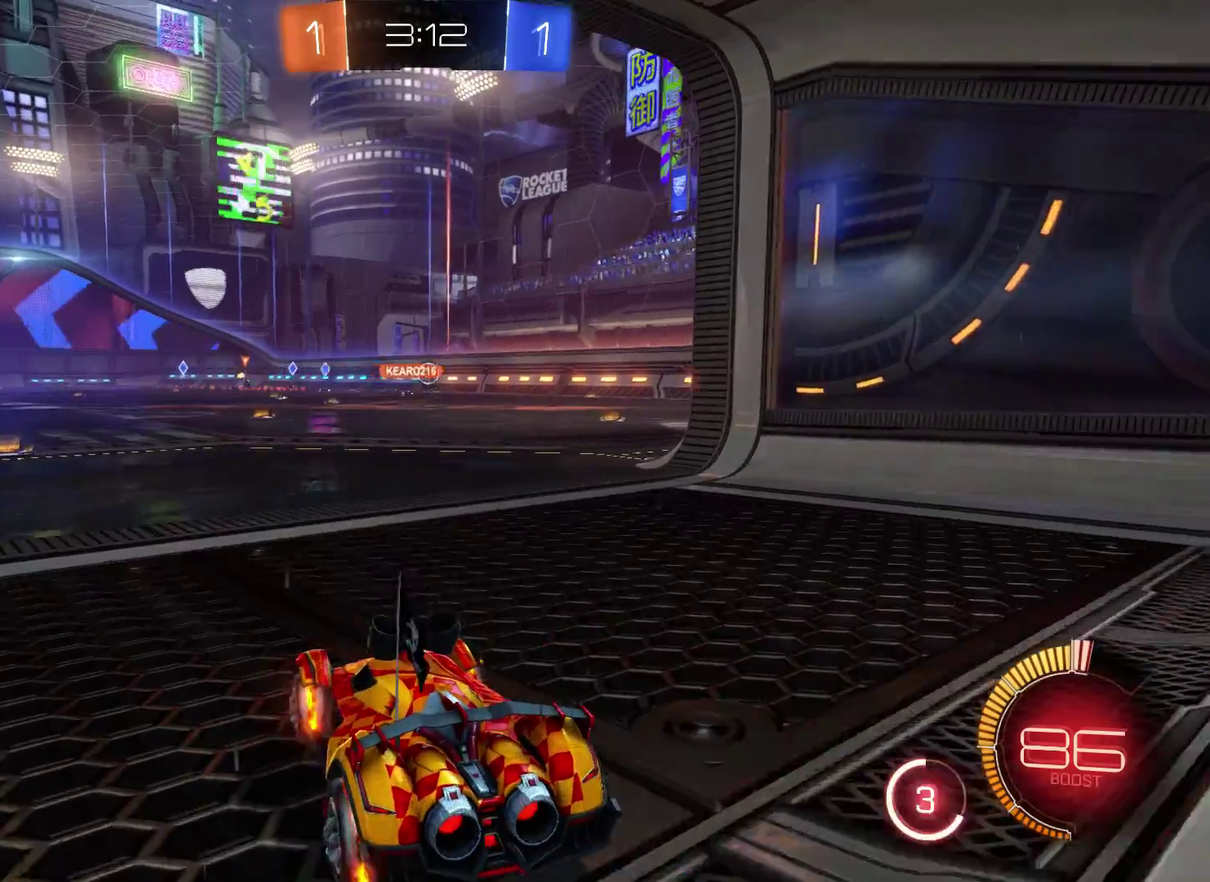
{"buttons": ["R2"], "left_stick": "center", "right_stick": "center", "events": []}
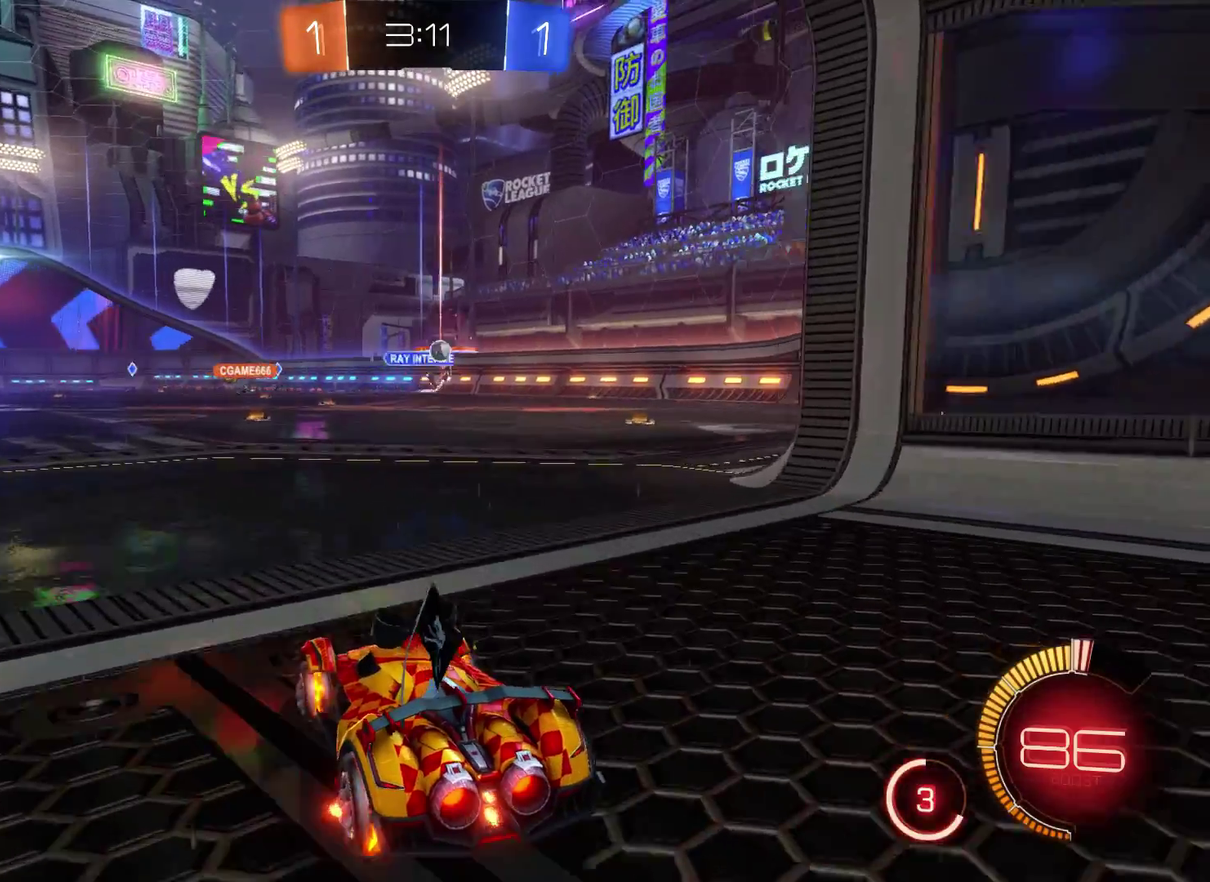
{"buttons": [], "left_stick": "center", "right_stick": "center", "events": [[400, "R2", "up"]]}
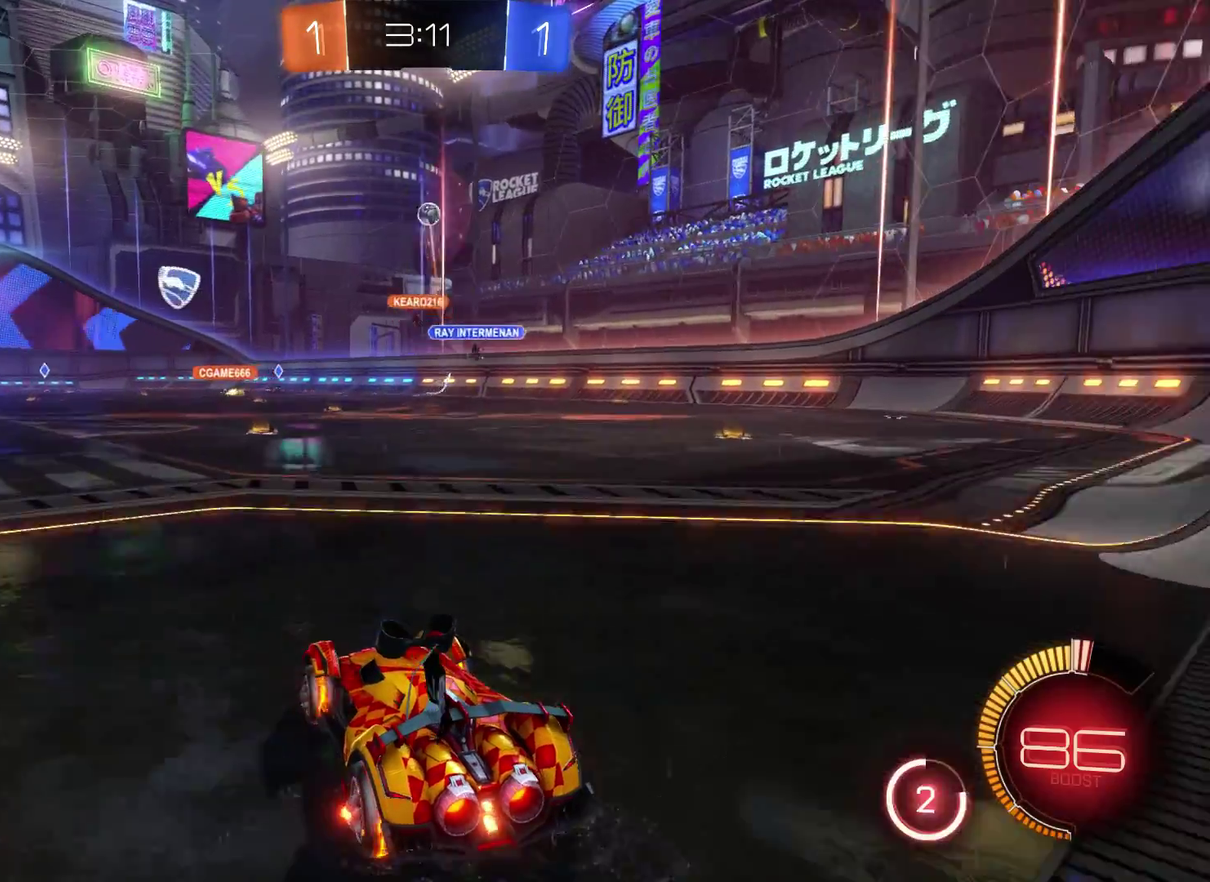
{"buttons": ["R2"], "left_stick": "center", "right_stick": "center", "events": [[300, "R2", "down"]]}
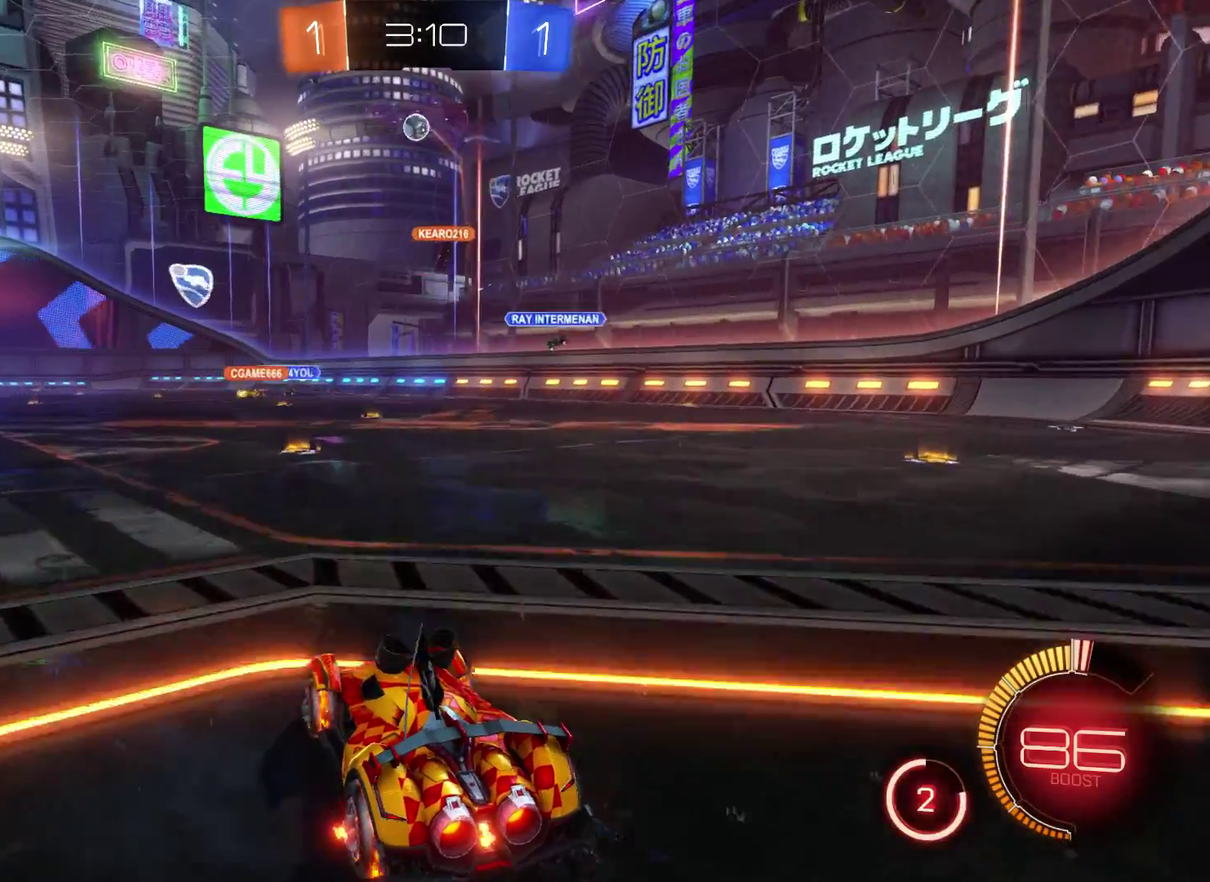
{"buttons": ["L2", "R2"], "left_stick": "center", "right_stick": "center", "events": [[100, "L2", "down"], [200, "left_stick", "left"], [367, "left_stick", "center"]]}
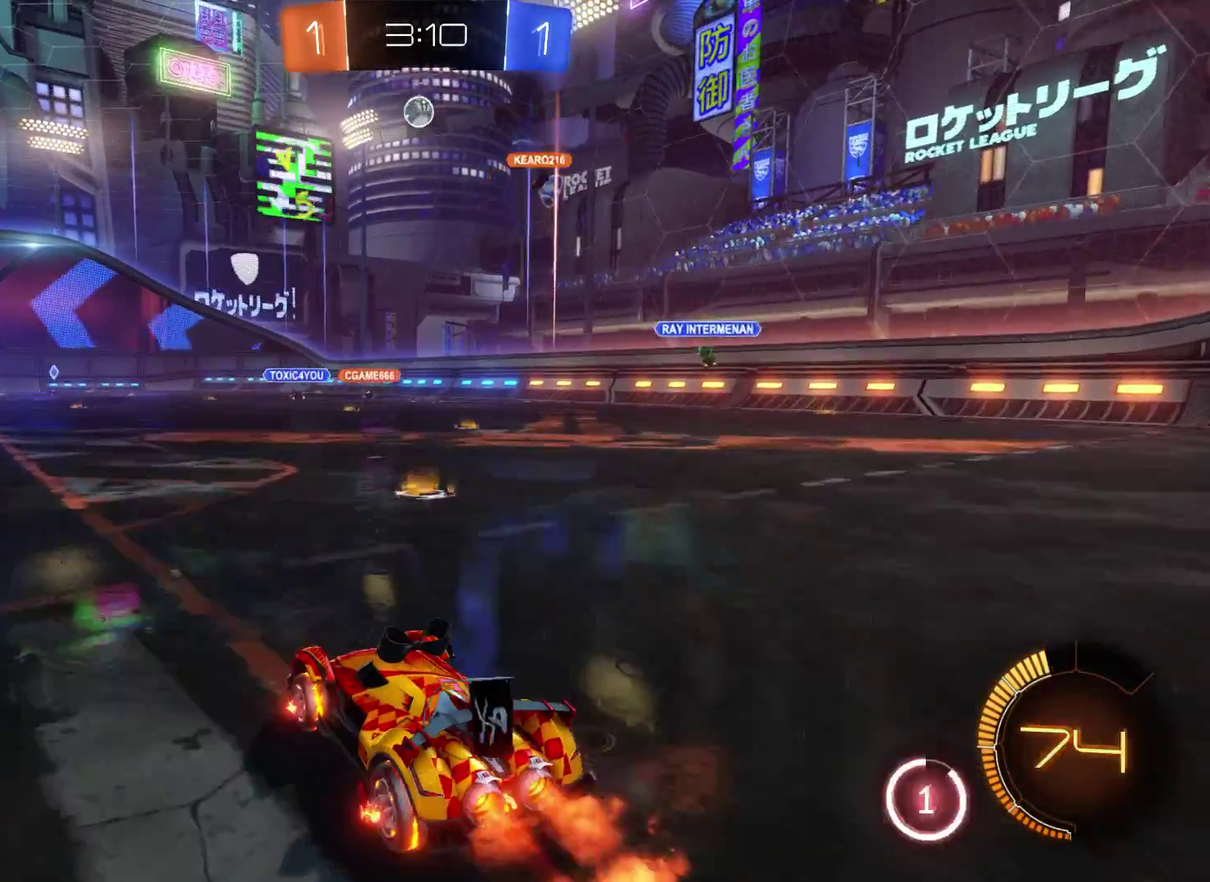
{"buttons": ["L2", "R2"], "left_stick": "center", "right_stick": "center", "events": [[167, "L2", "up"], [433, "L2", "down"]]}
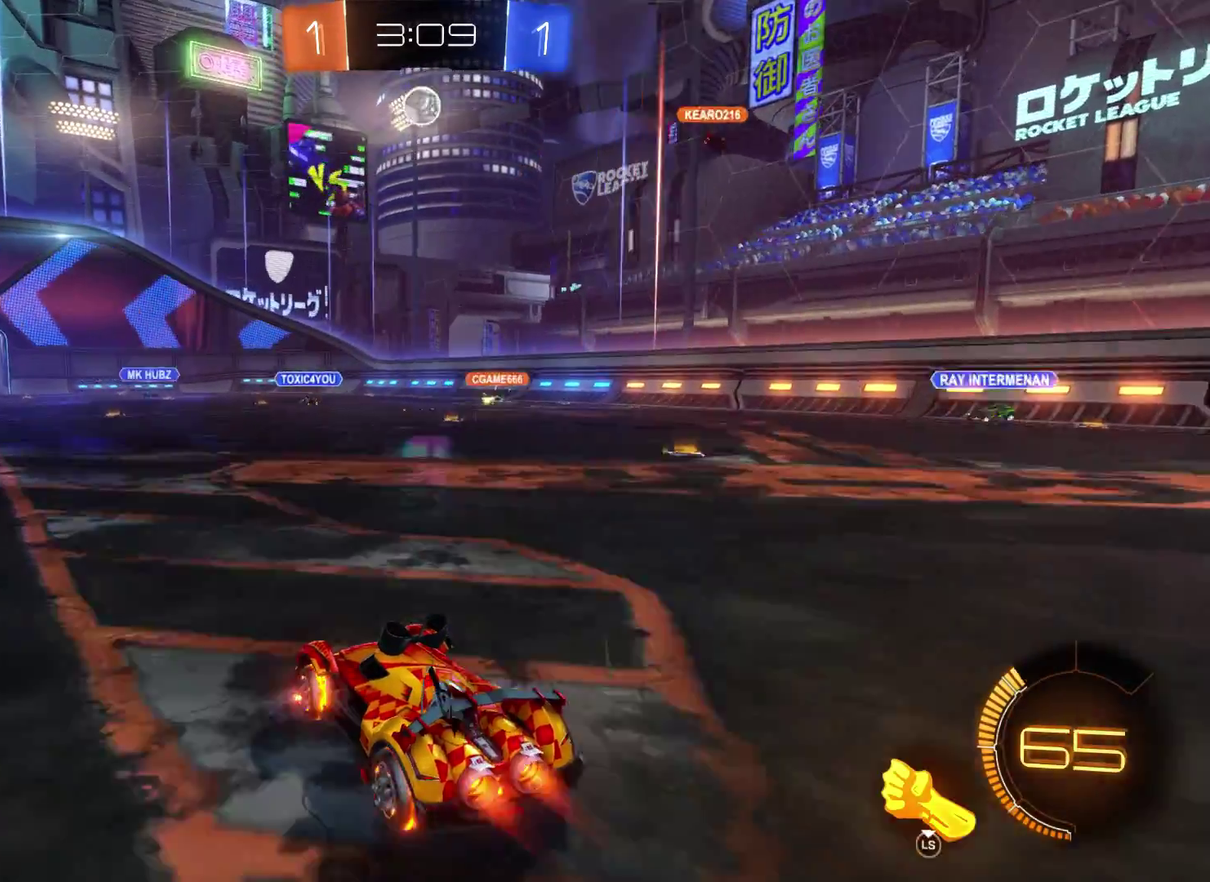
{"buttons": ["L2", "R2"], "left_stick": "up-left", "right_stick": "center", "events": [[233, "left_stick", "right"], [367, "left_stick", "center"], [500, "left_stick", "up-left"]]}
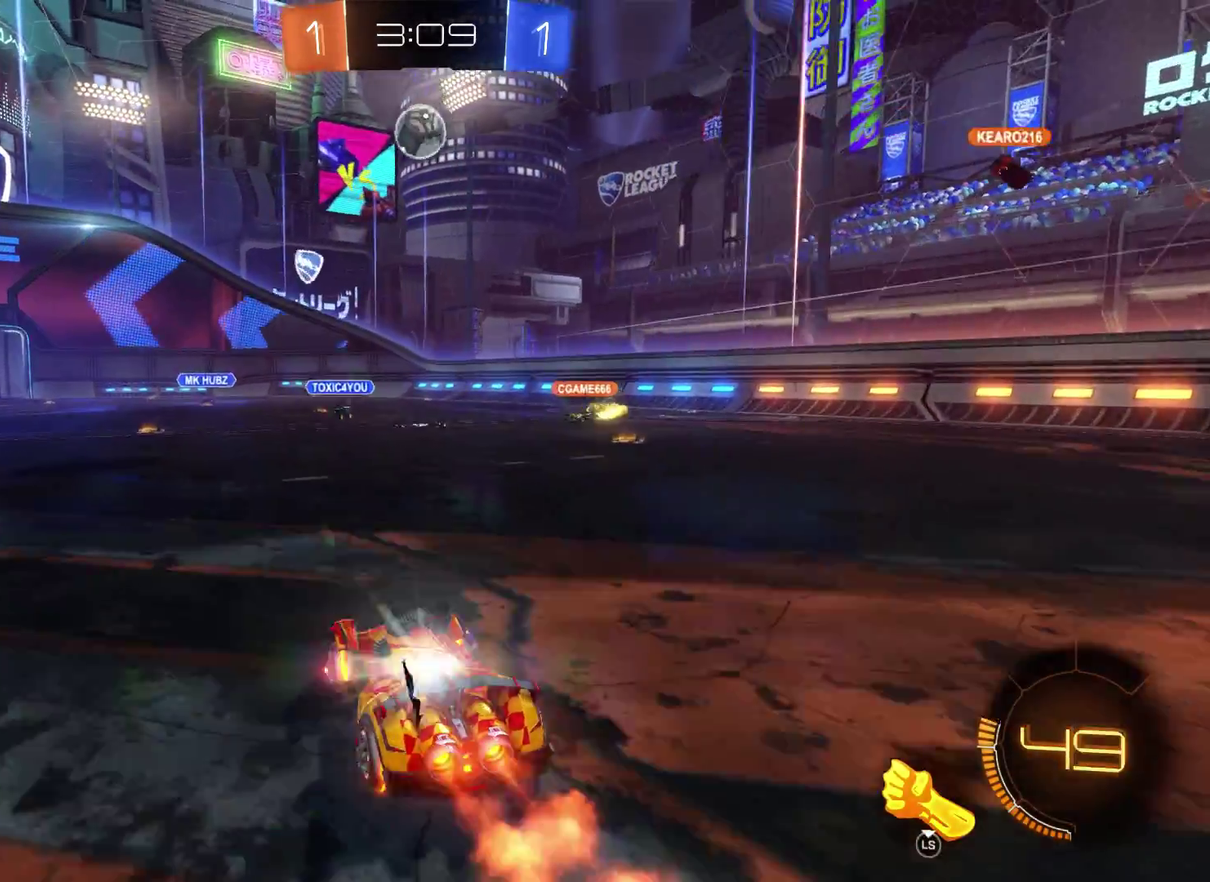
{"buttons": ["A", "L2", "R2"], "left_stick": "up-left", "right_stick": "center", "events": [[133, "left_stick", "center"], [200, "left_stick", "right"], [300, "A", "down"], [300, "left_stick", "up-left"]]}
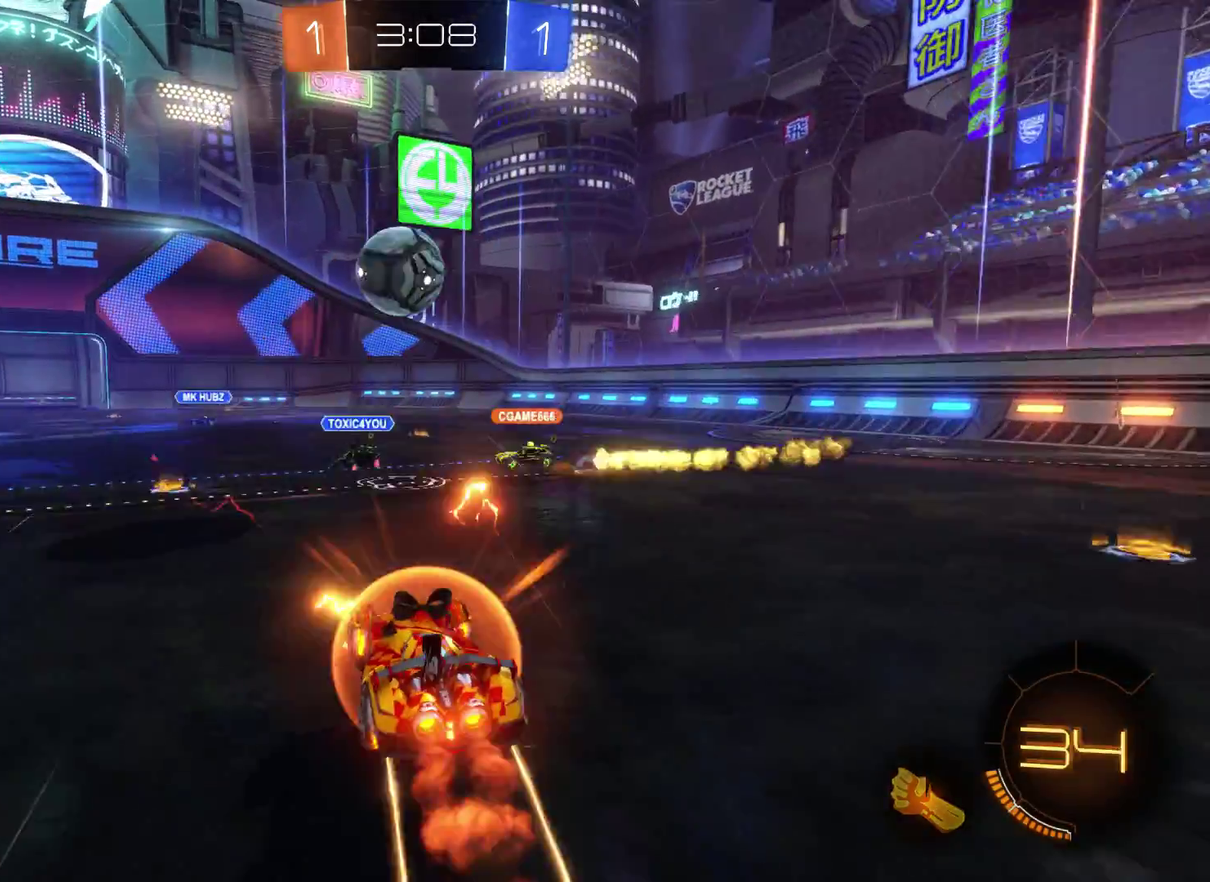
{"buttons": ["R2"], "left_stick": "left", "right_stick": "center", "events": [[67, "A", "up"], [167, "A", "down"], [200, "left_stick", "left"], [433, "A", "up"], [433, "L2", "up"]]}
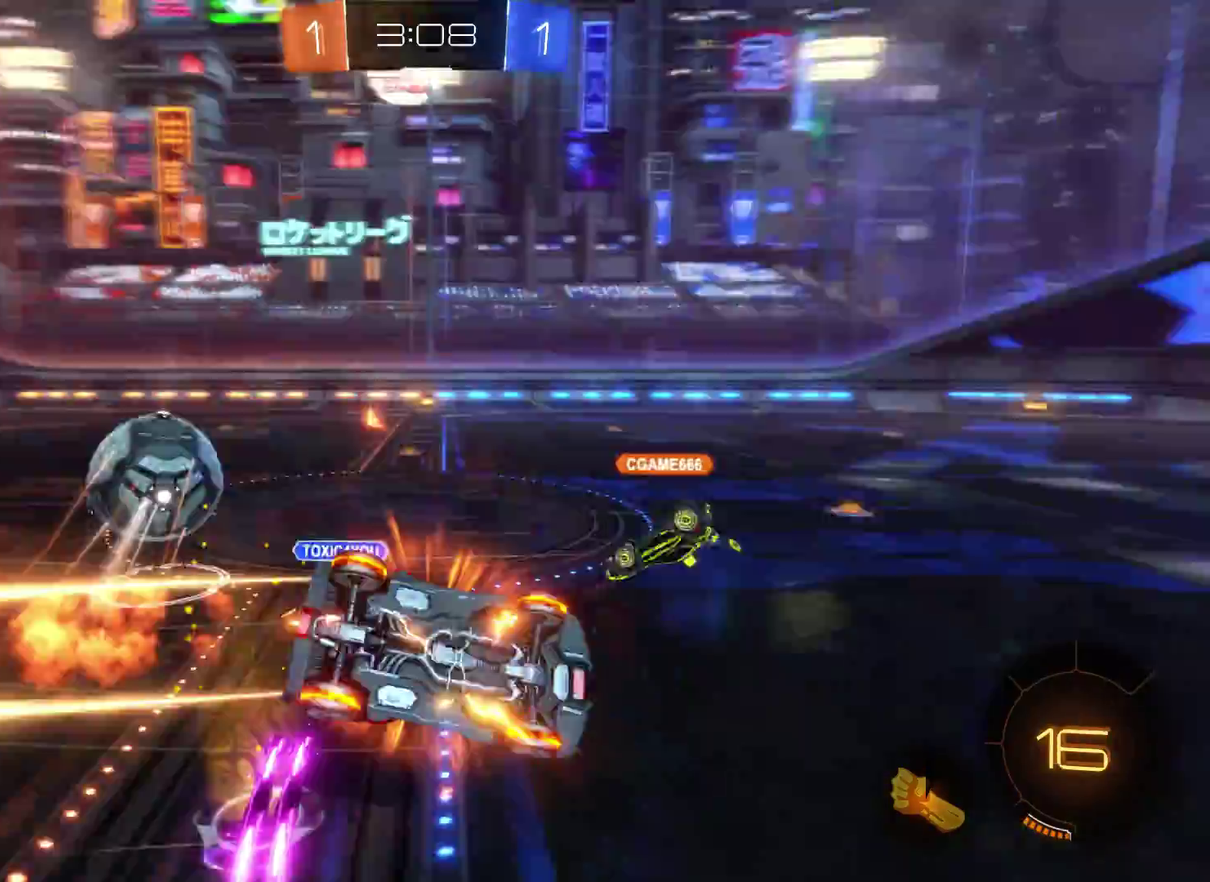
{"buttons": ["R2"], "left_stick": "left", "right_stick": "center", "events": [[133, "left_stick", "center"], [500, "left_stick", "left"]]}
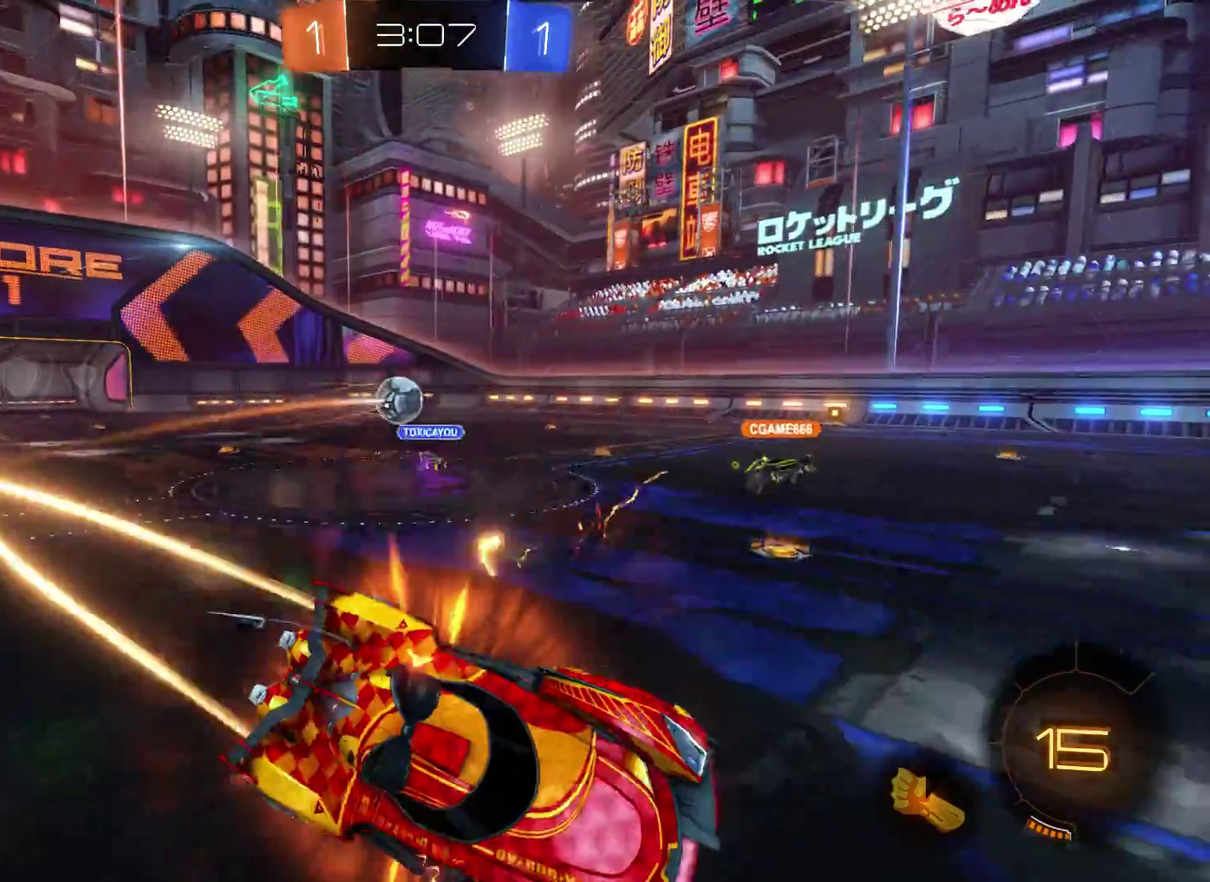
{"buttons": ["R2"], "left_stick": "left", "right_stick": "center", "events": []}
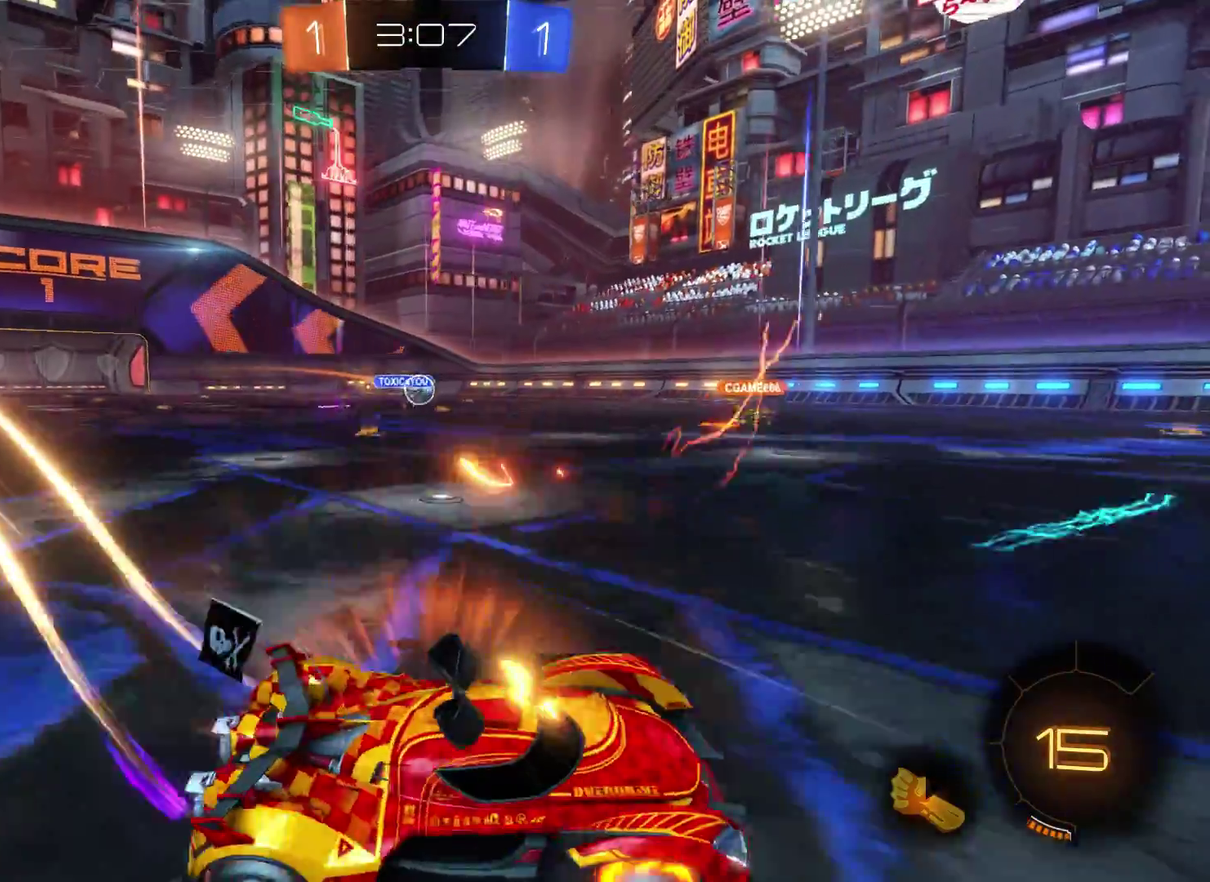
{"buttons": ["R2"], "left_stick": "left", "right_stick": "center", "events": []}
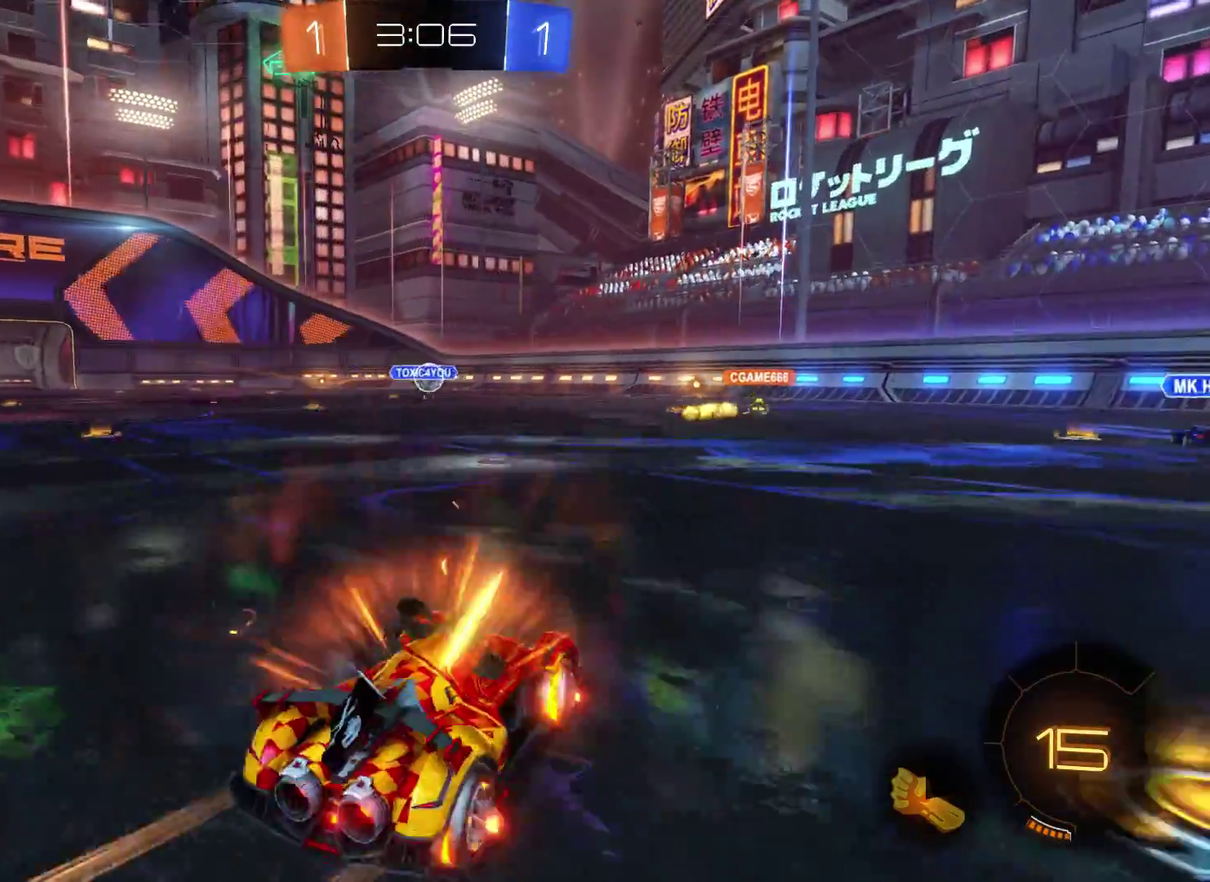
{"buttons": ["R2"], "left_stick": "up-left", "right_stick": "center", "events": [[400, "left_stick", "center"], [500, "left_stick", "up-left"]]}
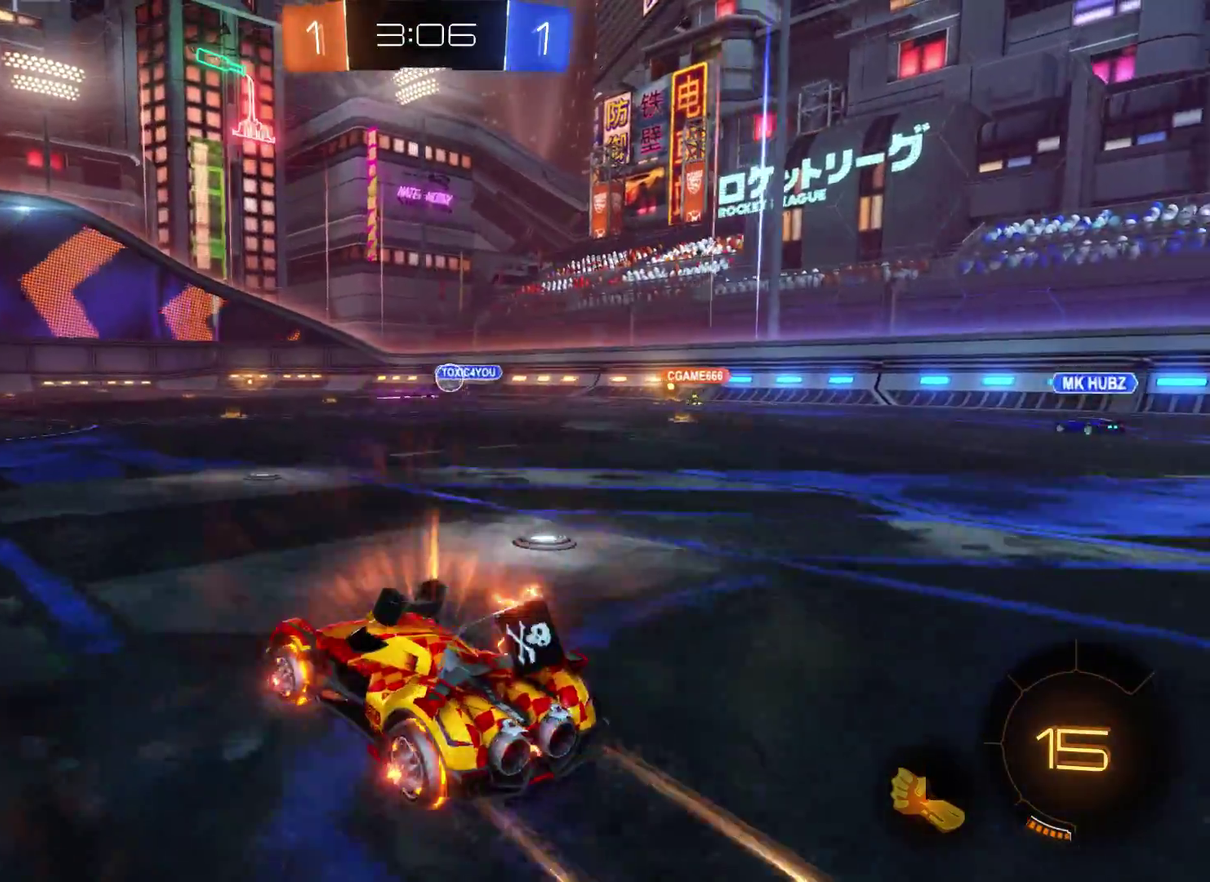
{"buttons": ["R2"], "left_stick": "up", "right_stick": "center", "events": [[200, "A", "down"], [233, "left_stick", "up"], [300, "A", "up"], [367, "A", "down"], [467, "A", "up"]]}
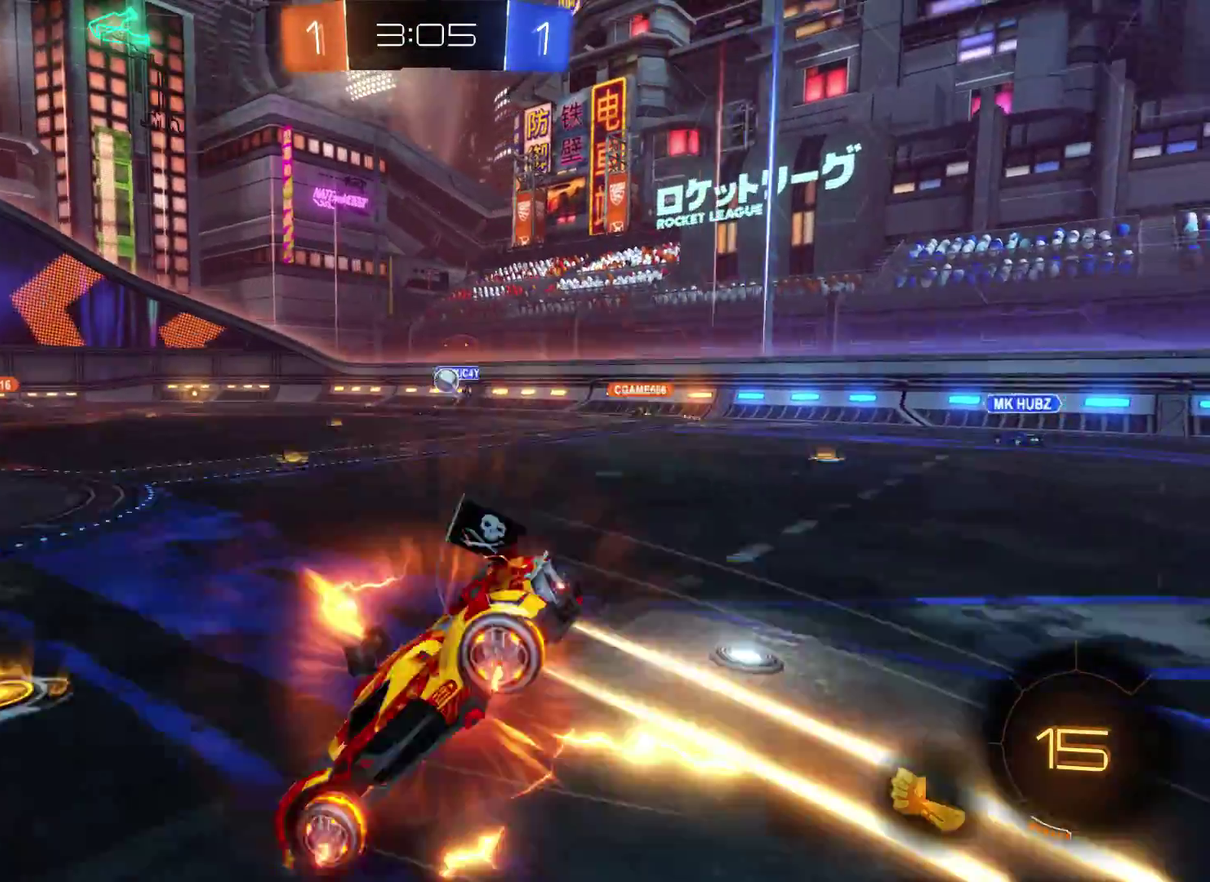
{"buttons": ["R2"], "left_stick": "center", "right_stick": "center", "events": [[133, "left_stick", "center"]]}
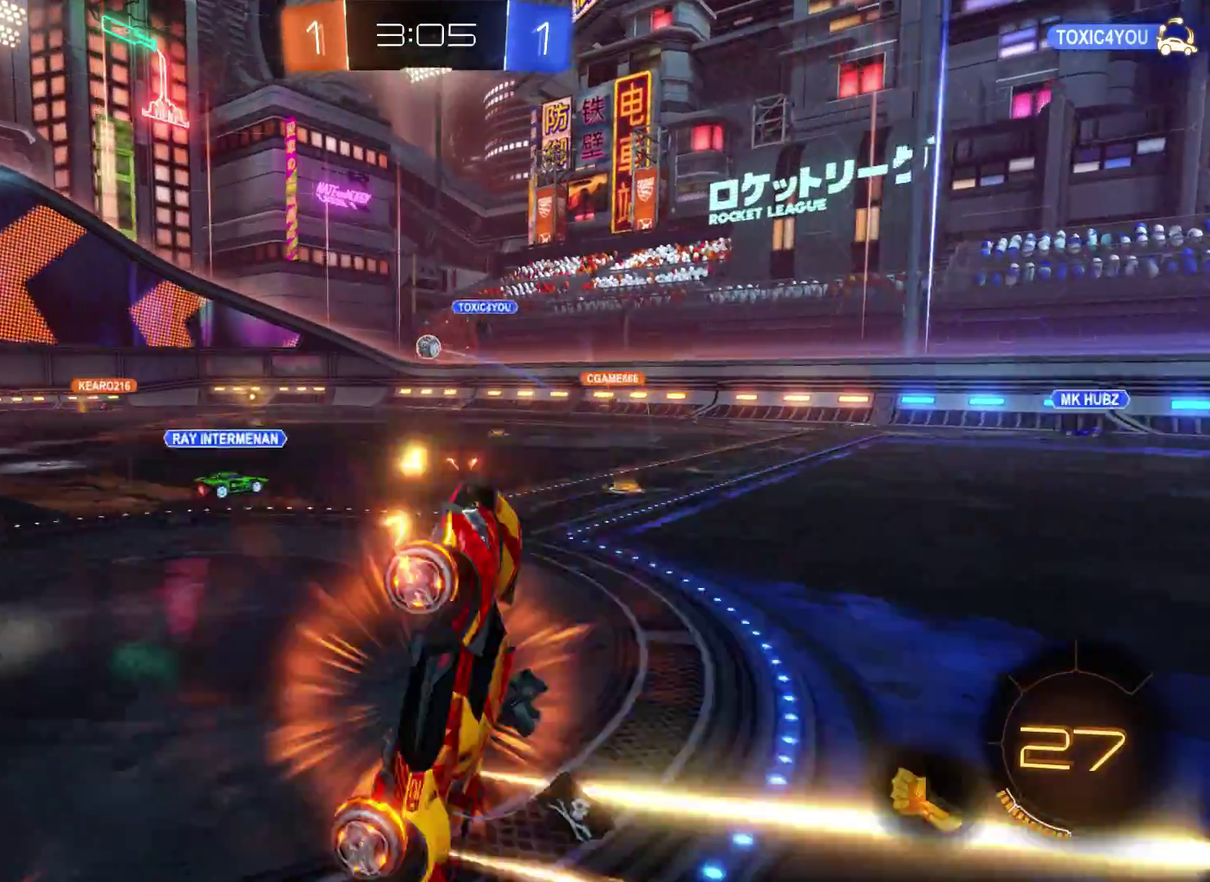
{"buttons": ["R2"], "left_stick": "right", "right_stick": "center", "events": [[233, "left_stick", "right"]]}
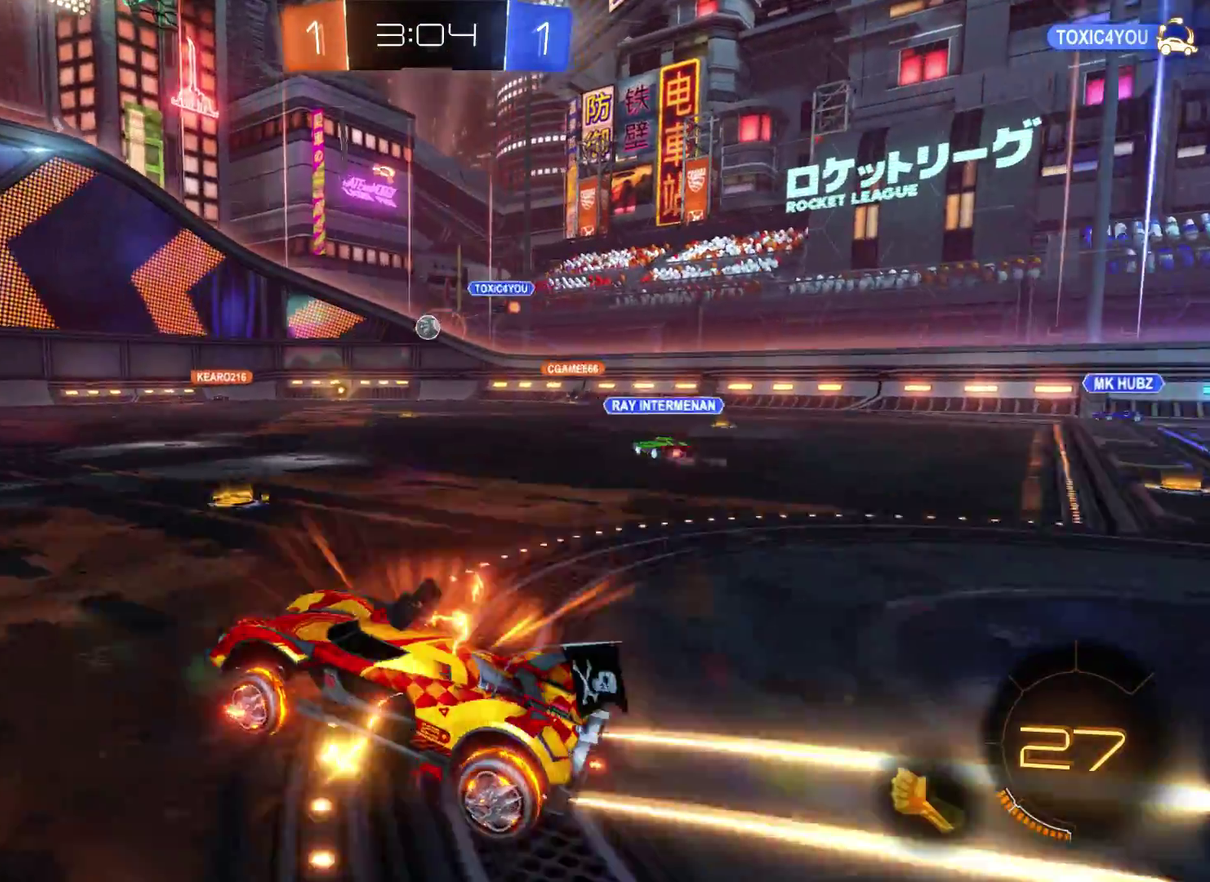
{"buttons": ["R2"], "left_stick": "center", "right_stick": "center", "events": [[100, "left_stick", "center"]]}